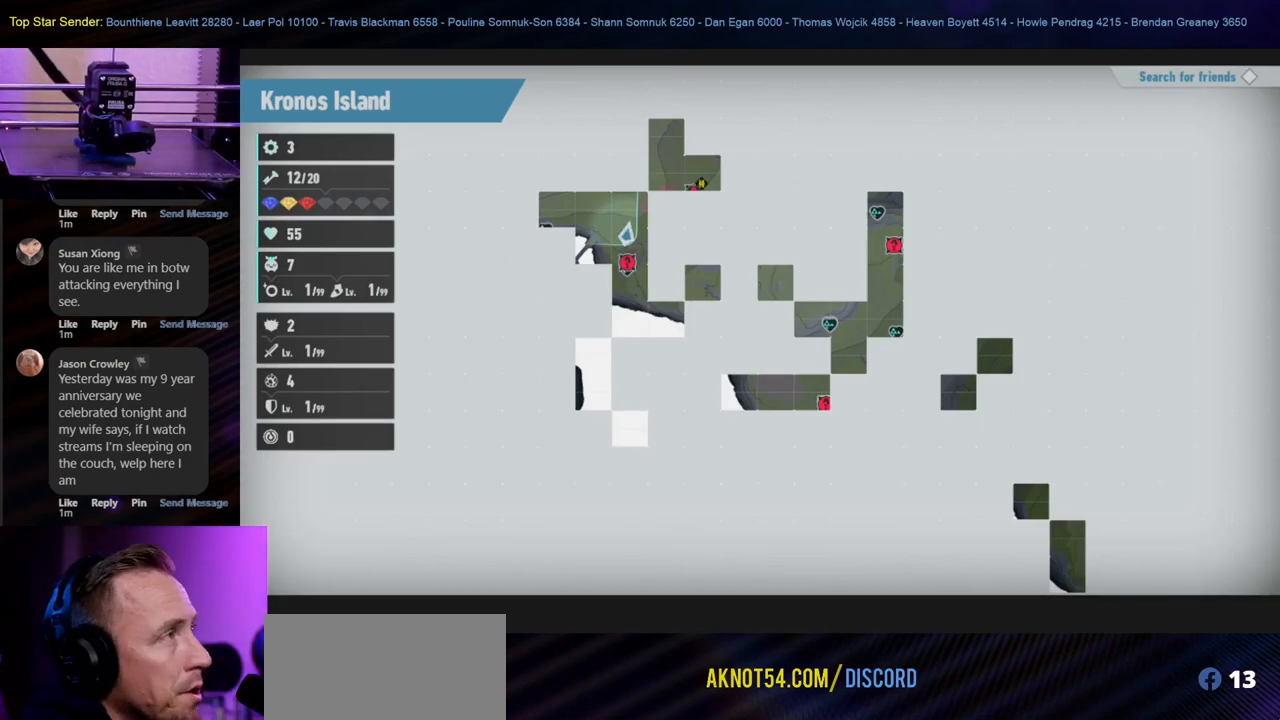
Gameplay with a controller (Nintendo layout); each line is a JSON object with the inputs held at the frame after it. "events" lists button and stick changes between this image and that frame as [ms after this image, input, new state], when the widget could be followed in between. Not read: L2 L3 R1 R2 R3.
{"buttons": [], "left_stick": "center", "right_stick": "center", "events": []}
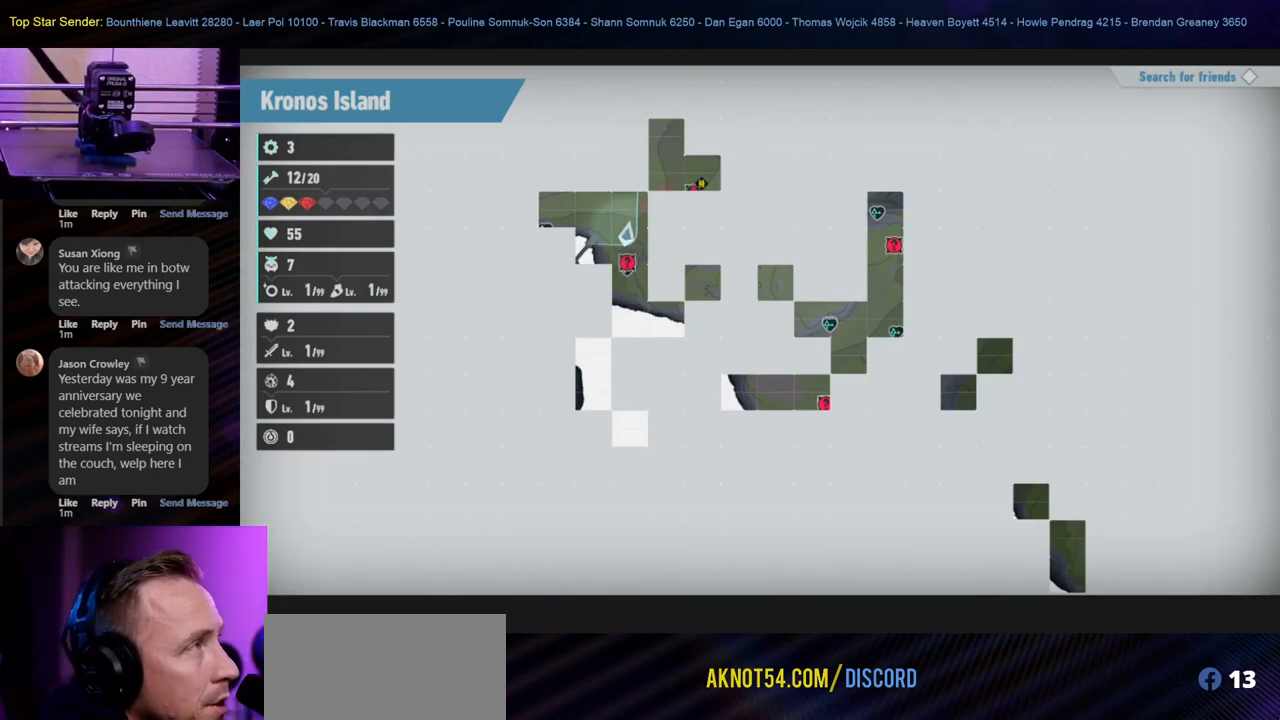
{"buttons": [], "left_stick": "center", "right_stick": "center", "events": []}
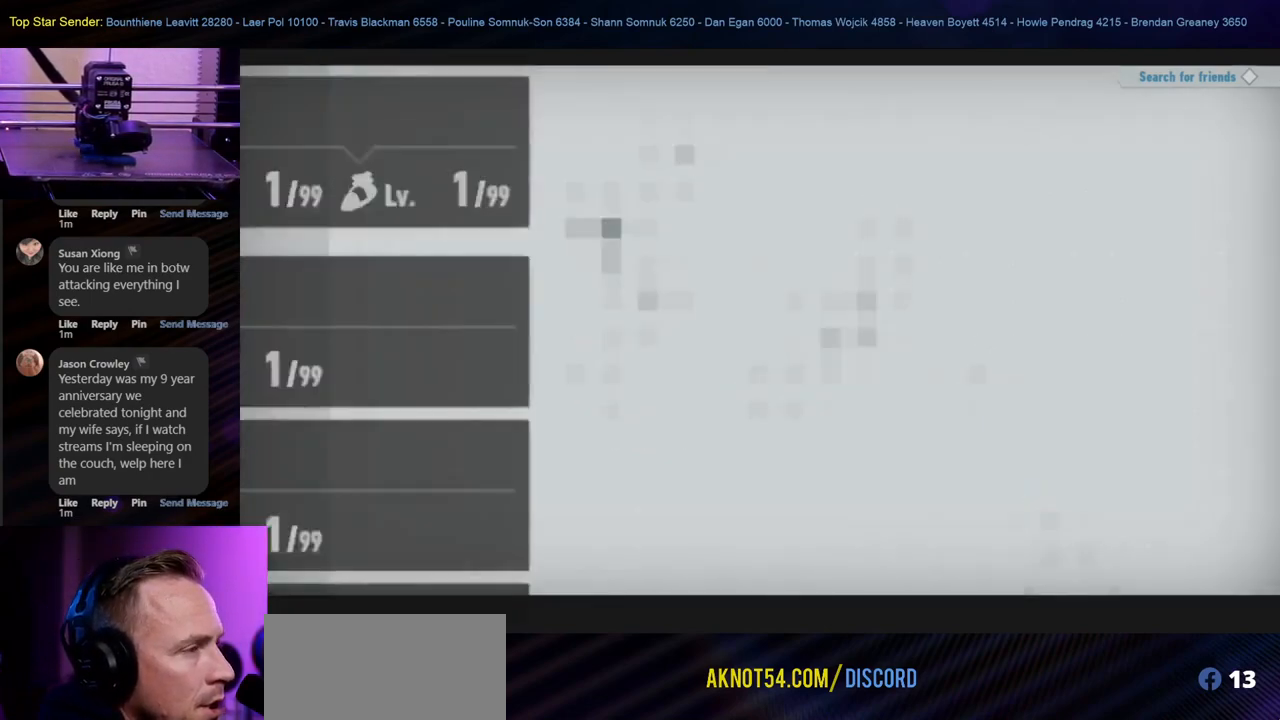
{"buttons": [], "left_stick": "center", "right_stick": "center", "events": []}
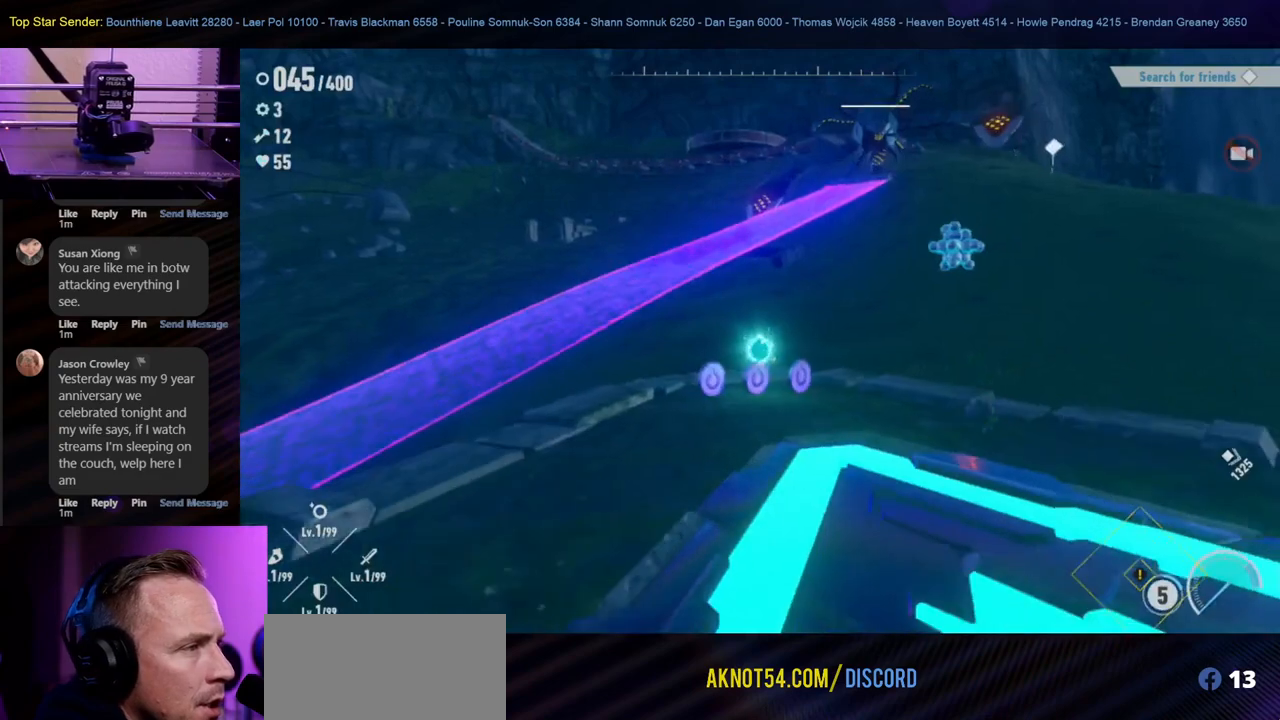
{"buttons": [], "left_stick": "down", "right_stick": "center", "events": [[383, "left_stick", "down"]]}
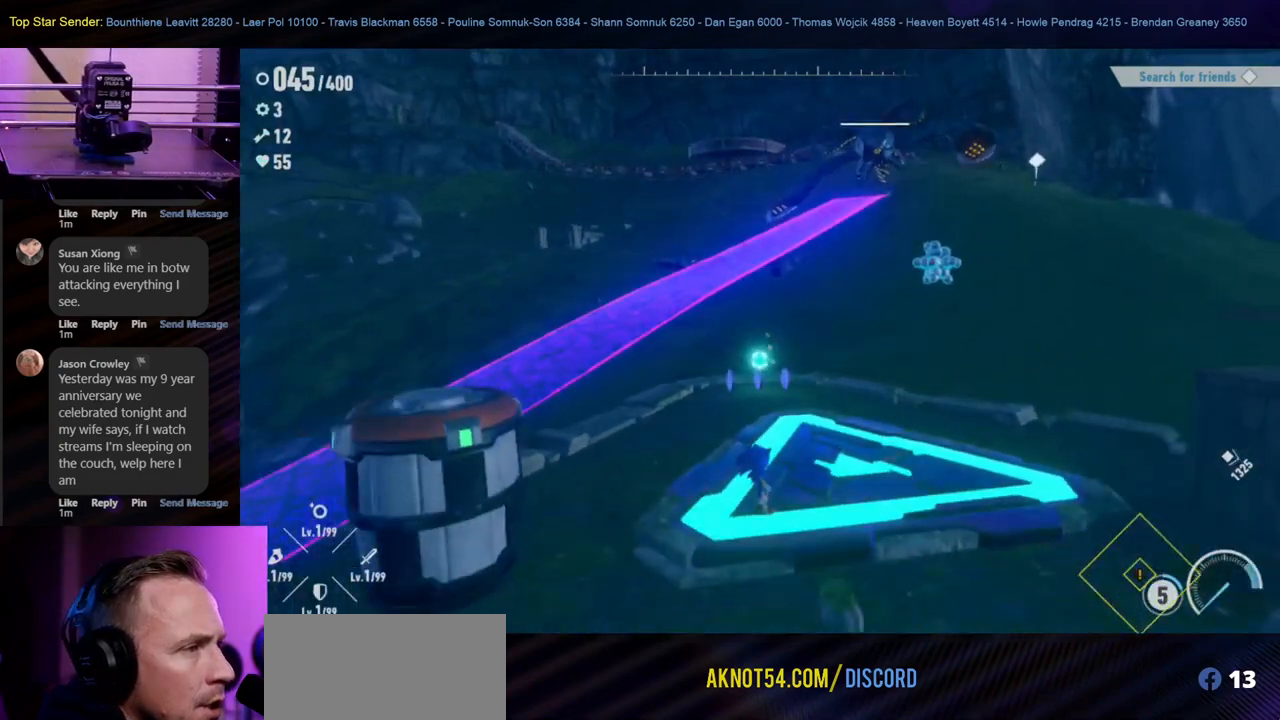
{"buttons": [], "left_stick": "center", "right_stick": "center", "events": [[117, "right_stick", "down-right"], [167, "left_stick", "center"], [217, "right_stick", "center"]]}
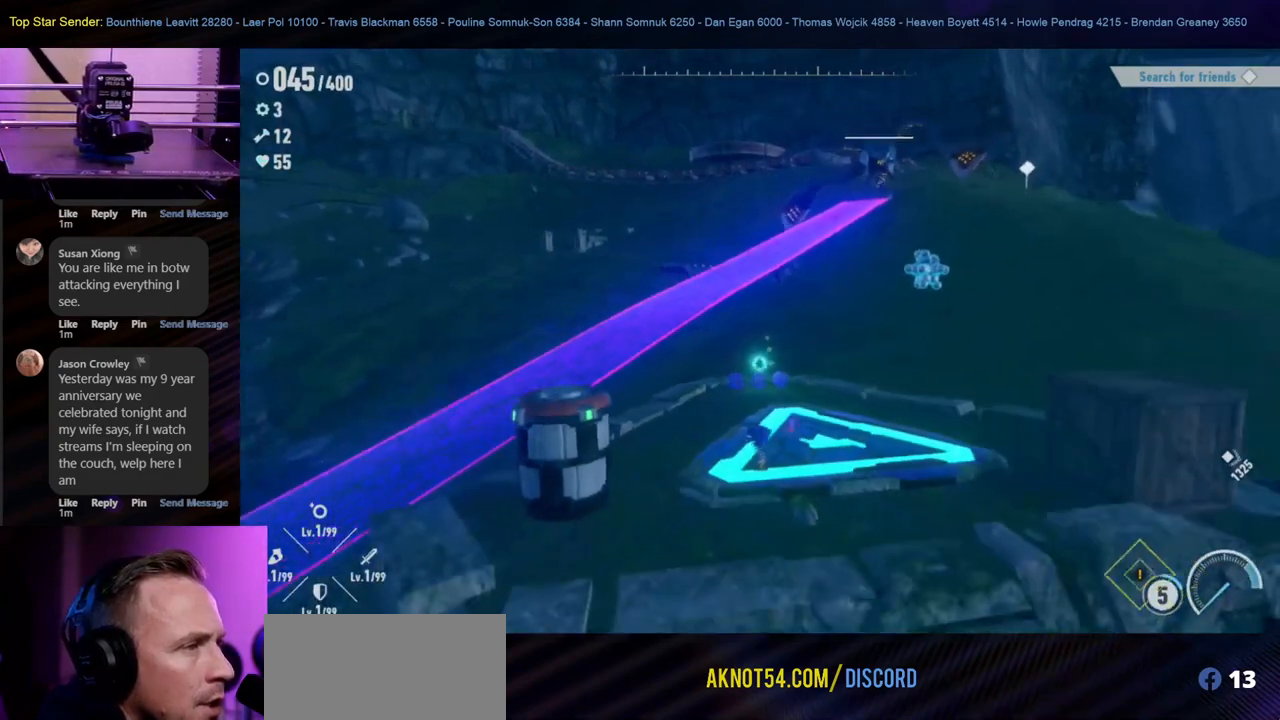
{"buttons": [], "left_stick": "center", "right_stick": "center", "events": [[33, "right_stick", "down-right"], [317, "right_stick", "center"]]}
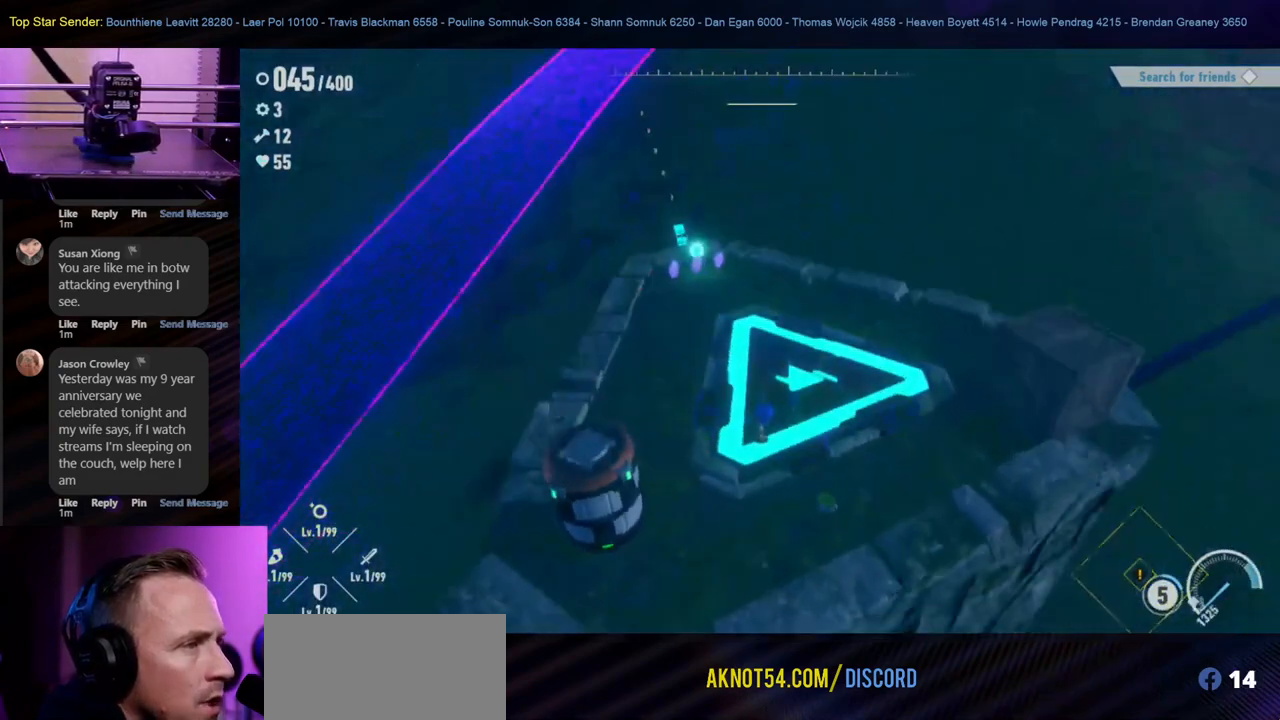
{"buttons": [], "left_stick": "up-right", "right_stick": "center", "events": [[100, "left_stick", "down-left"], [133, "right_stick", "left"], [300, "left_stick", "down"], [450, "right_stick", "center"], [483, "left_stick", "up-right"]]}
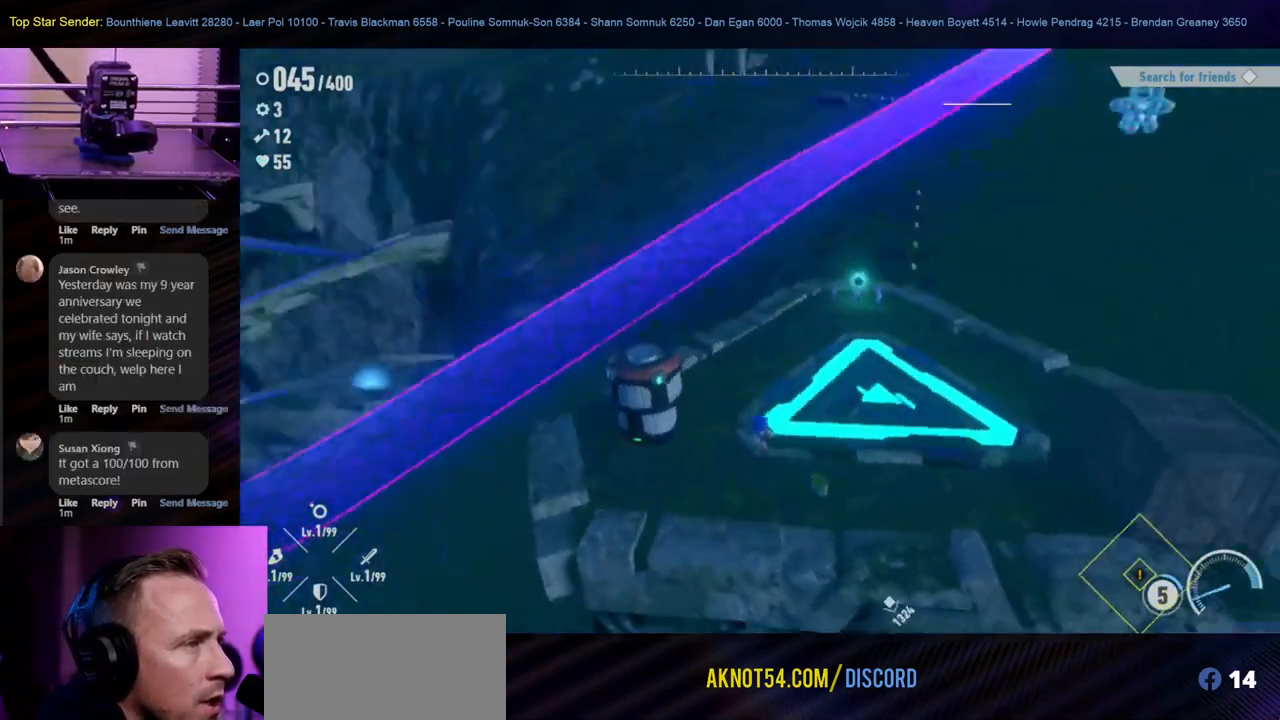
{"buttons": [], "left_stick": "up-right", "right_stick": "center", "events": []}
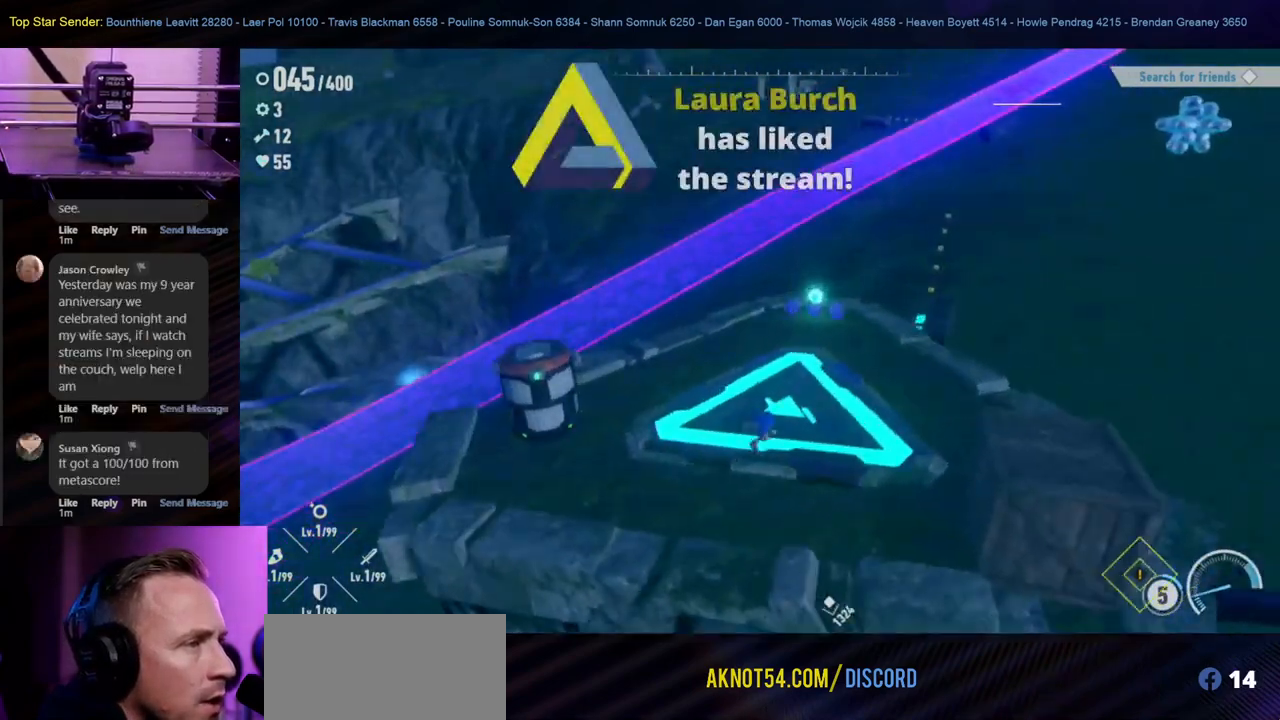
{"buttons": [], "left_stick": "up-right", "right_stick": "center", "events": []}
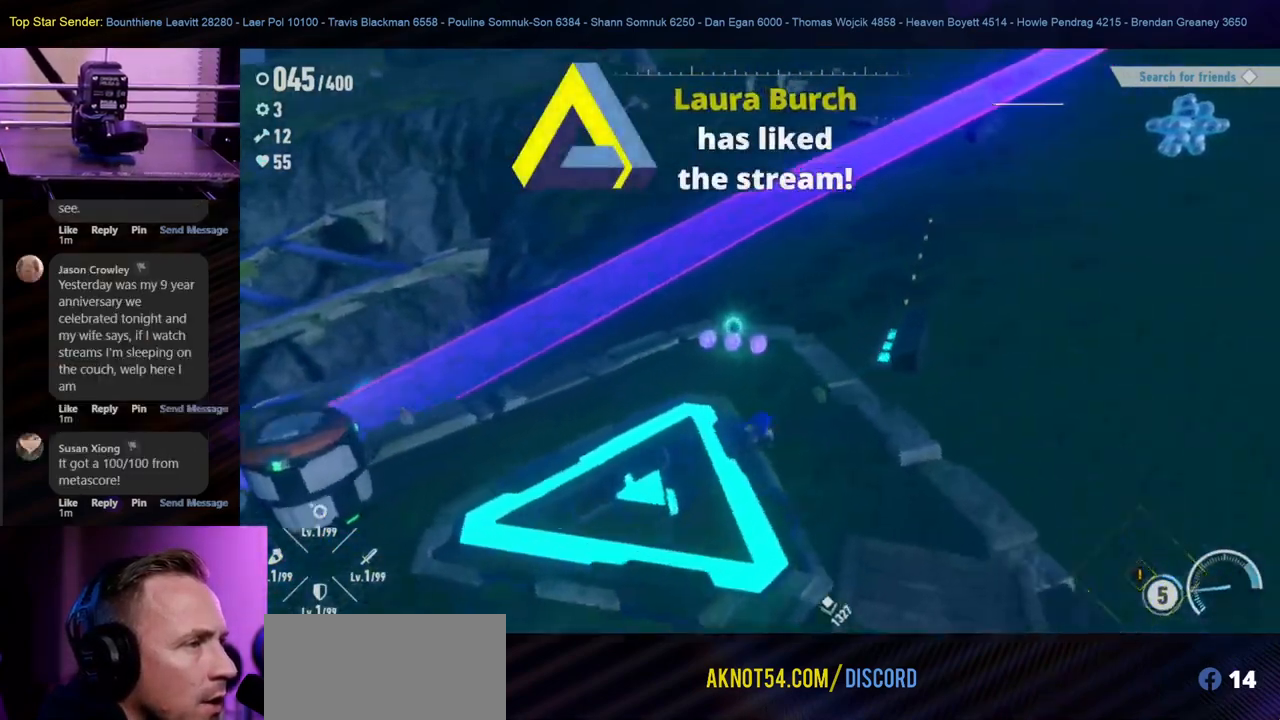
{"buttons": [], "left_stick": "up-left", "right_stick": "center"}
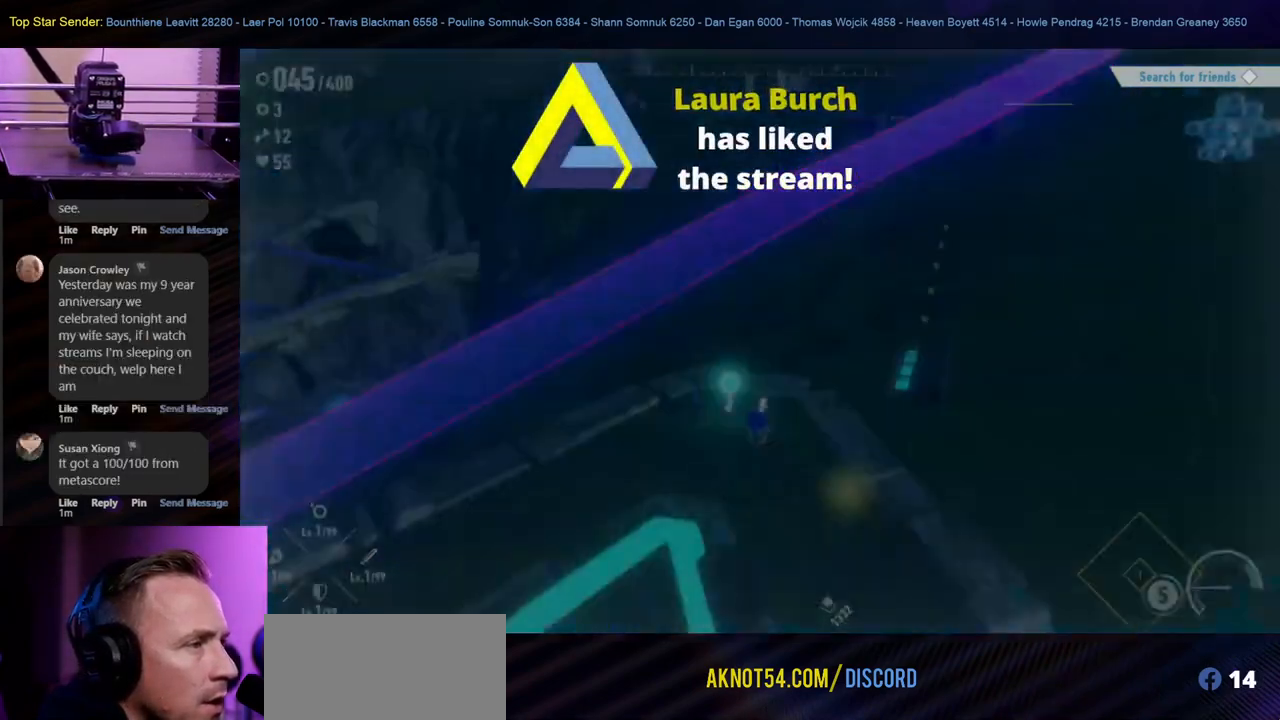
{"buttons": [], "left_stick": "center", "right_stick": "center", "events": [[183, "right_stick", "right"], [250, "left_stick", "left"], [300, "right_stick", "center"], [433, "left_stick", "center"]]}
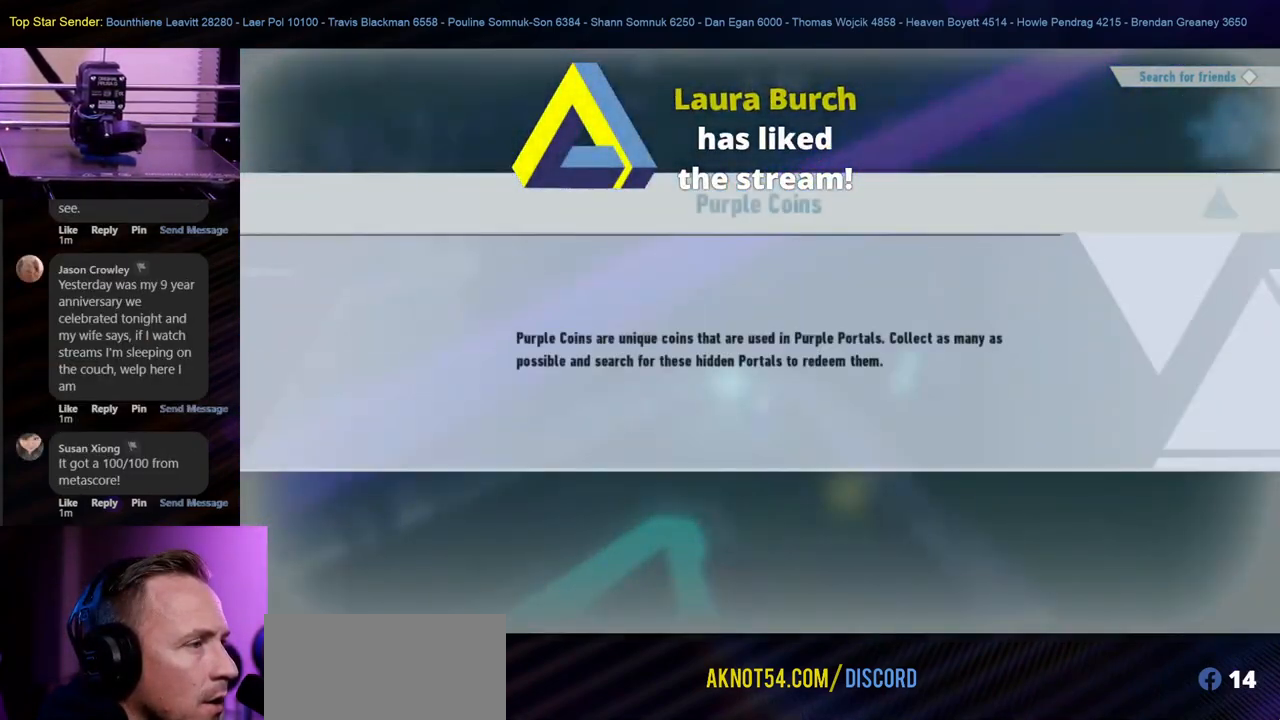
{"buttons": ["A"], "left_stick": "center", "right_stick": "center", "events": [[117, "right_stick", "right"], [200, "right_stick", "center"], [433, "A", "down"]]}
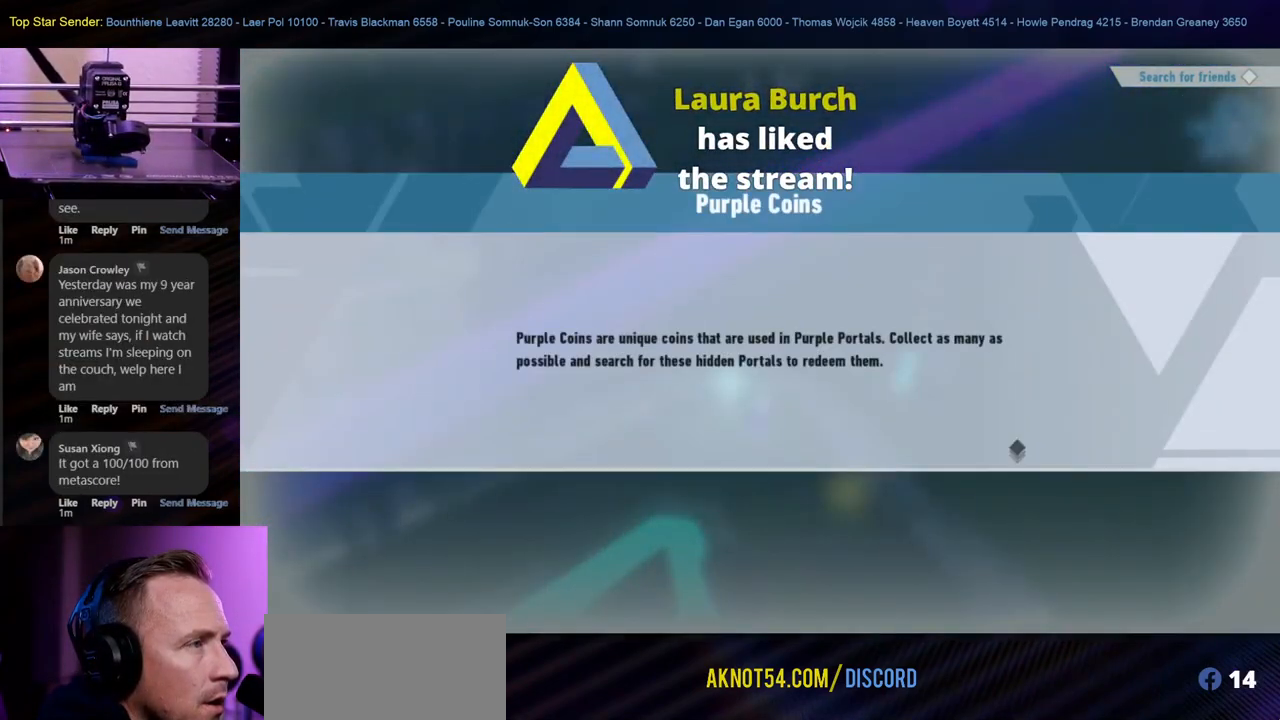
{"buttons": [], "left_stick": "center", "right_stick": "center"}
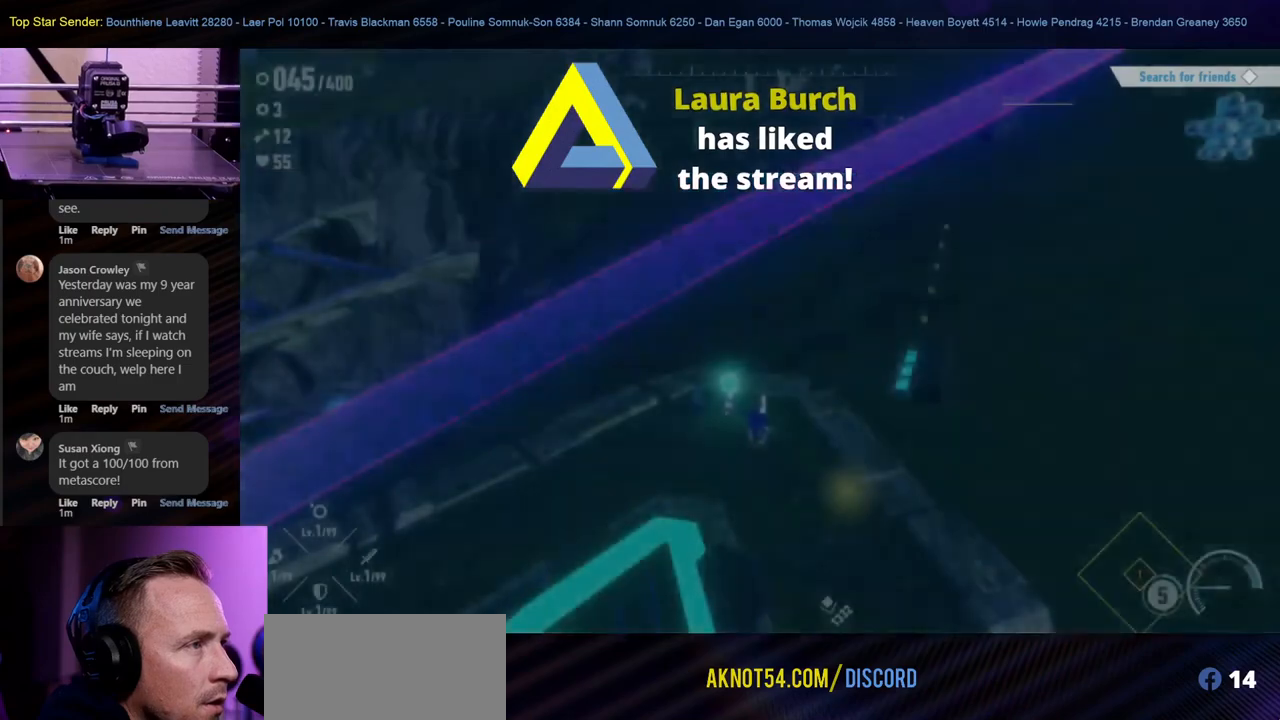
{"buttons": [], "left_stick": "left", "right_stick": "center", "events": [[317, "left_stick", "down-left"], [367, "left_stick", "left"]]}
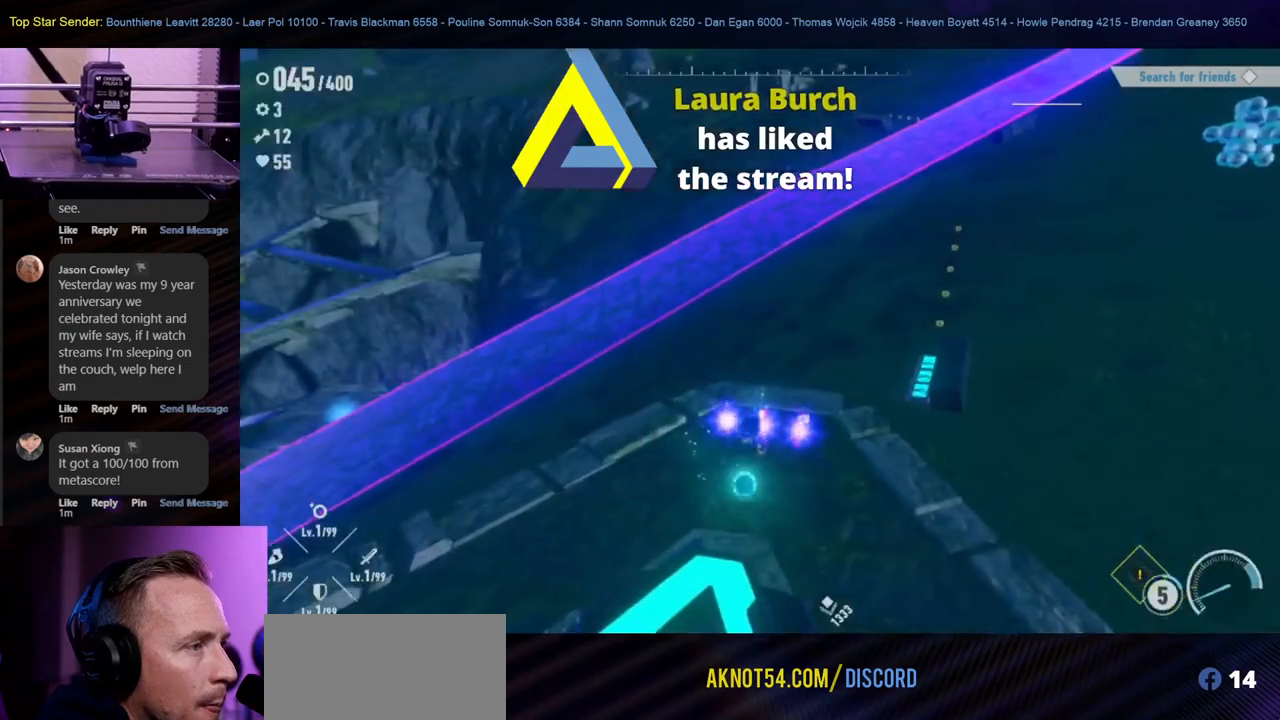
{"buttons": ["B"], "left_stick": "up-left", "right_stick": "center", "events": [[117, "L1", "down"], [117, "left_stick", "up-left"], [183, "L1", "up"], [217, "left_stick", "up"], [317, "B", "down"], [500, "left_stick", "up-left"]]}
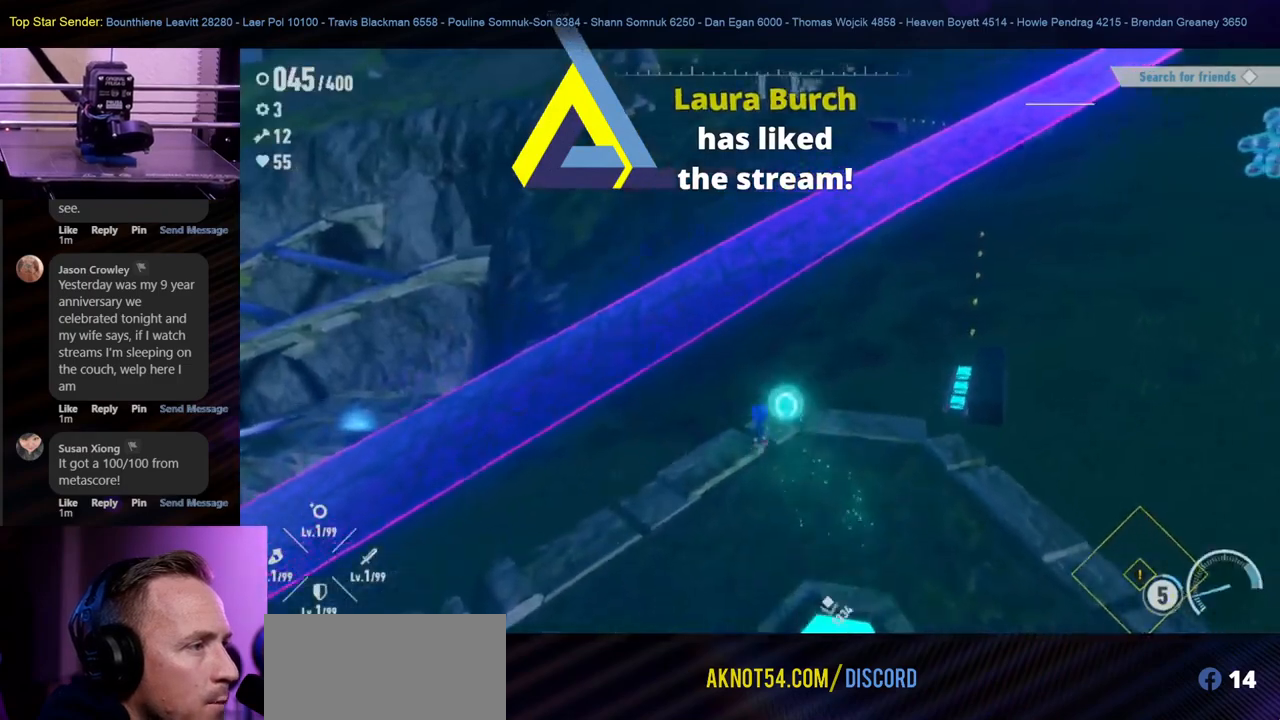
{"buttons": [], "left_stick": "up-left", "right_stick": "center", "events": [[133, "B", "up"]]}
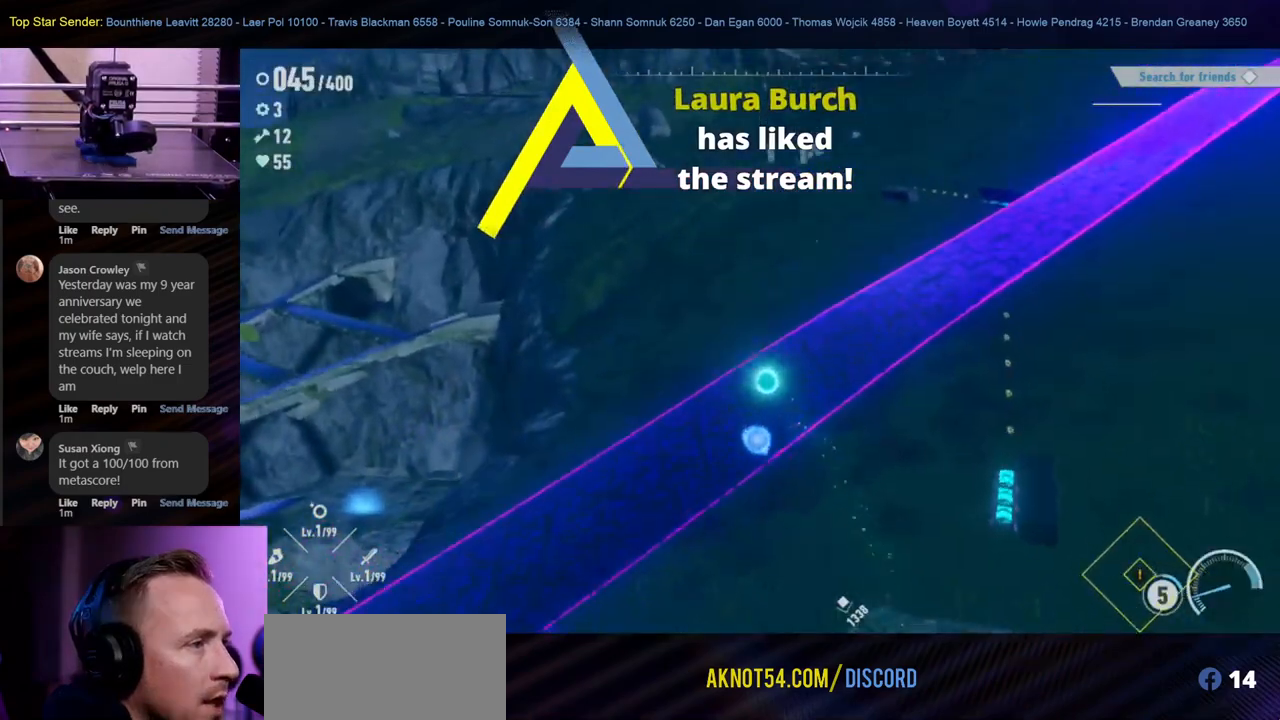
{"buttons": [], "left_stick": "up-left", "right_stick": "center", "events": [[133, "left_stick", "up"], [150, "right_stick", "right"], [483, "right_stick", "center"], [500, "left_stick", "up-left"]]}
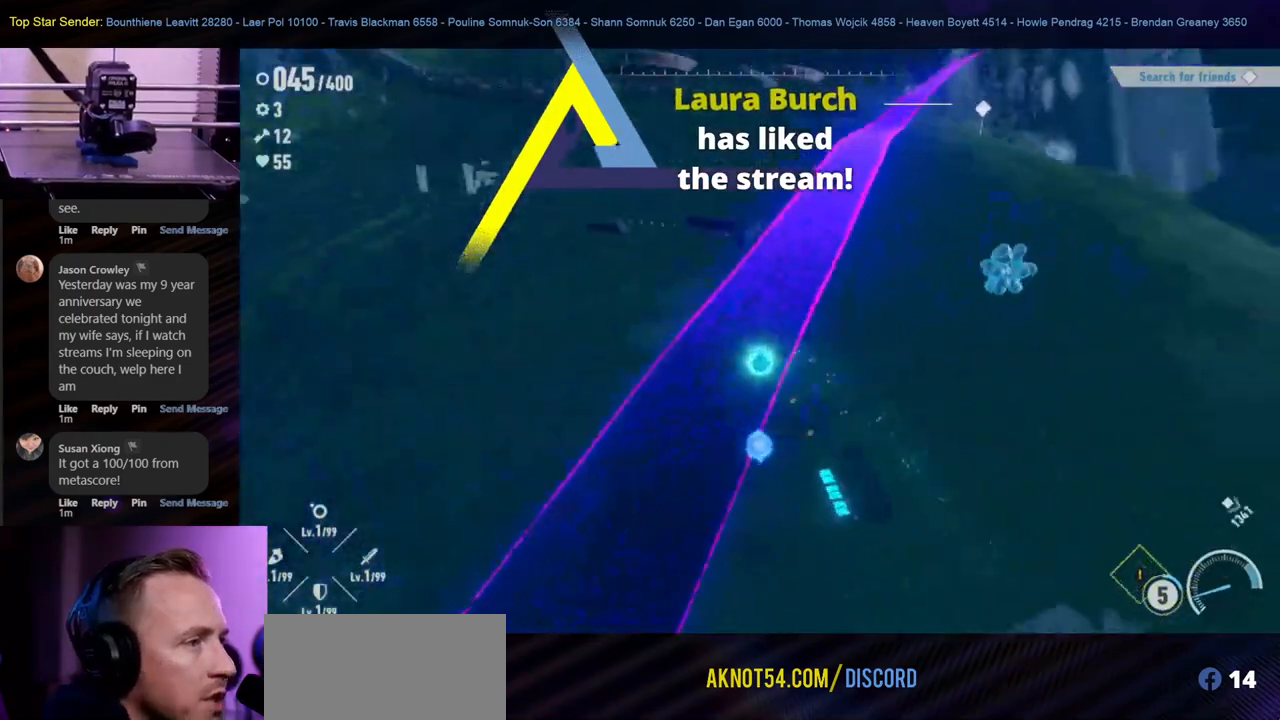
{"buttons": ["L1"], "left_stick": "up", "right_stick": "up", "events": [[200, "right_stick", "up"], [483, "L1", "down"], [500, "left_stick", "up"]]}
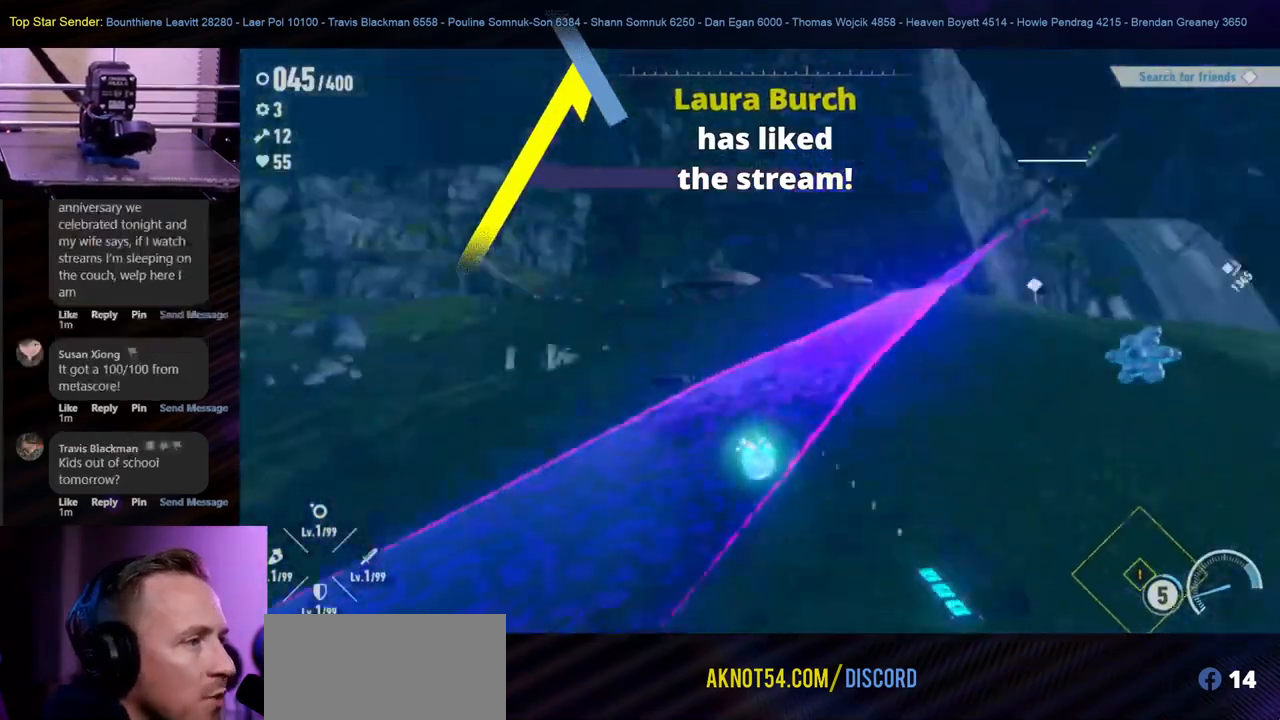
{"buttons": [], "left_stick": "up", "right_stick": "up", "events": [[133, "L1", "up"]]}
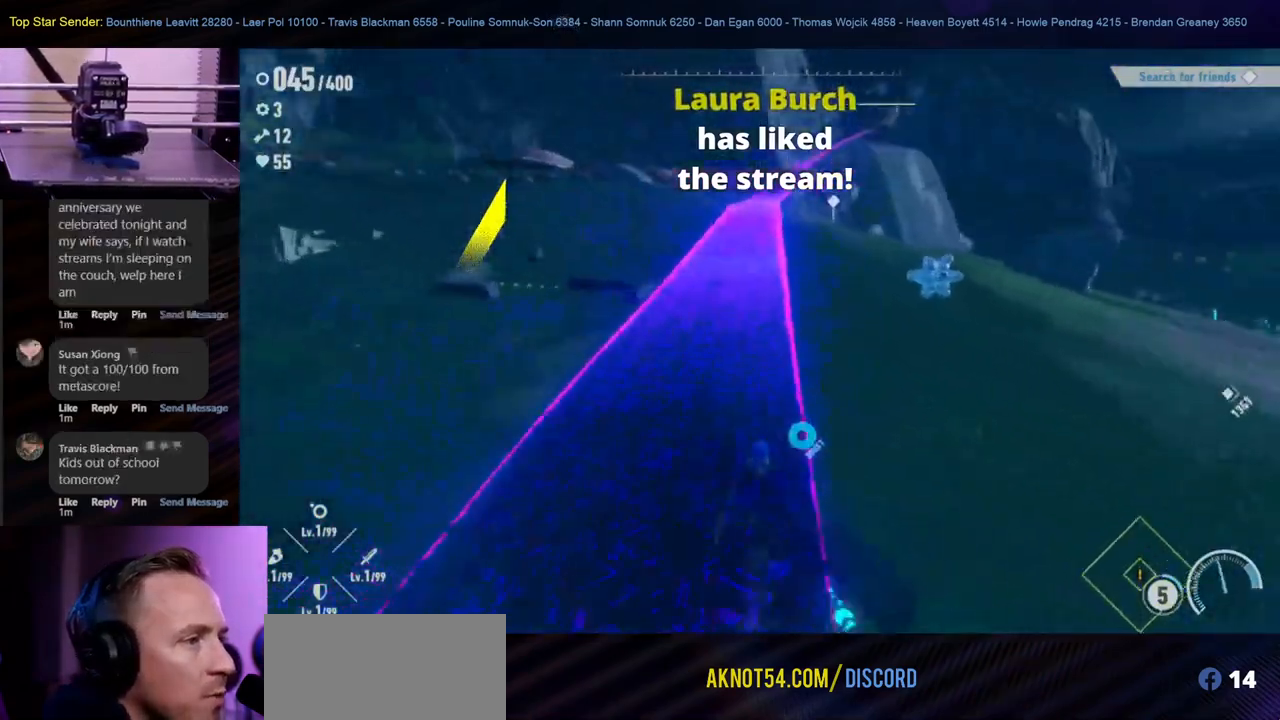
{"buttons": [], "left_stick": "up", "right_stick": "up", "events": []}
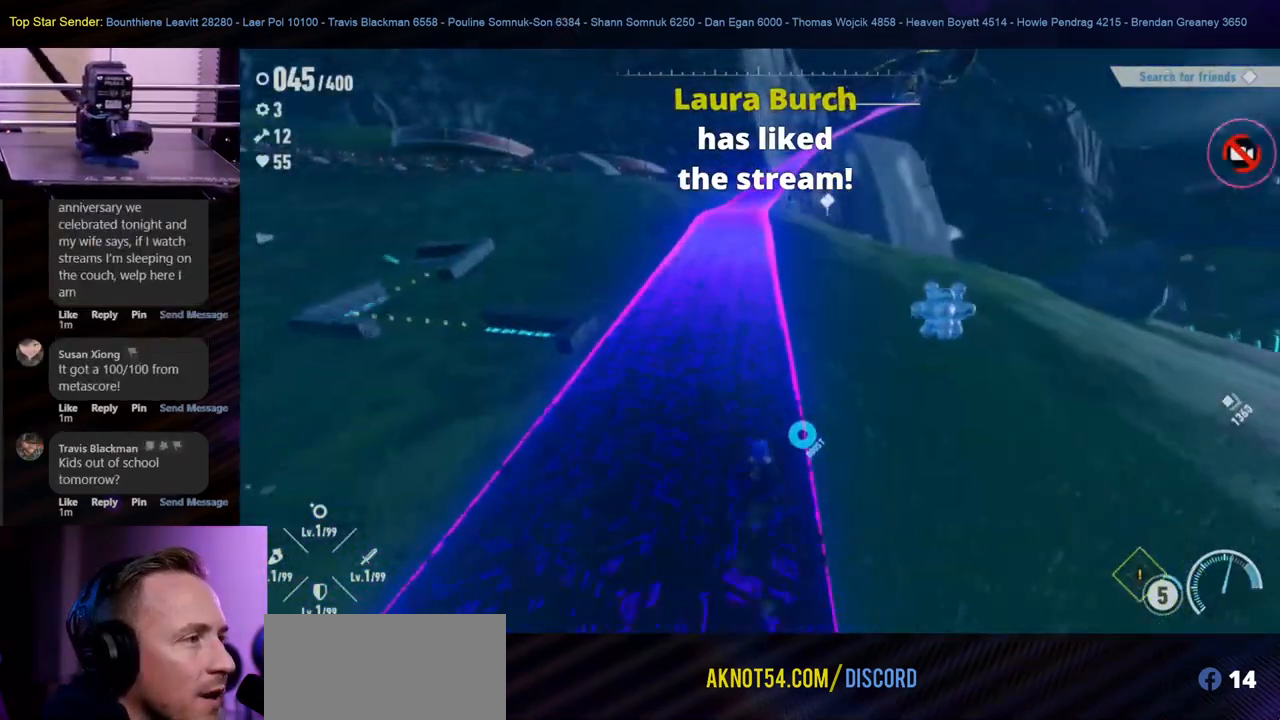
{"buttons": [], "left_stick": "up-left", "right_stick": "up", "events": [[467, "left_stick", "up-left"]]}
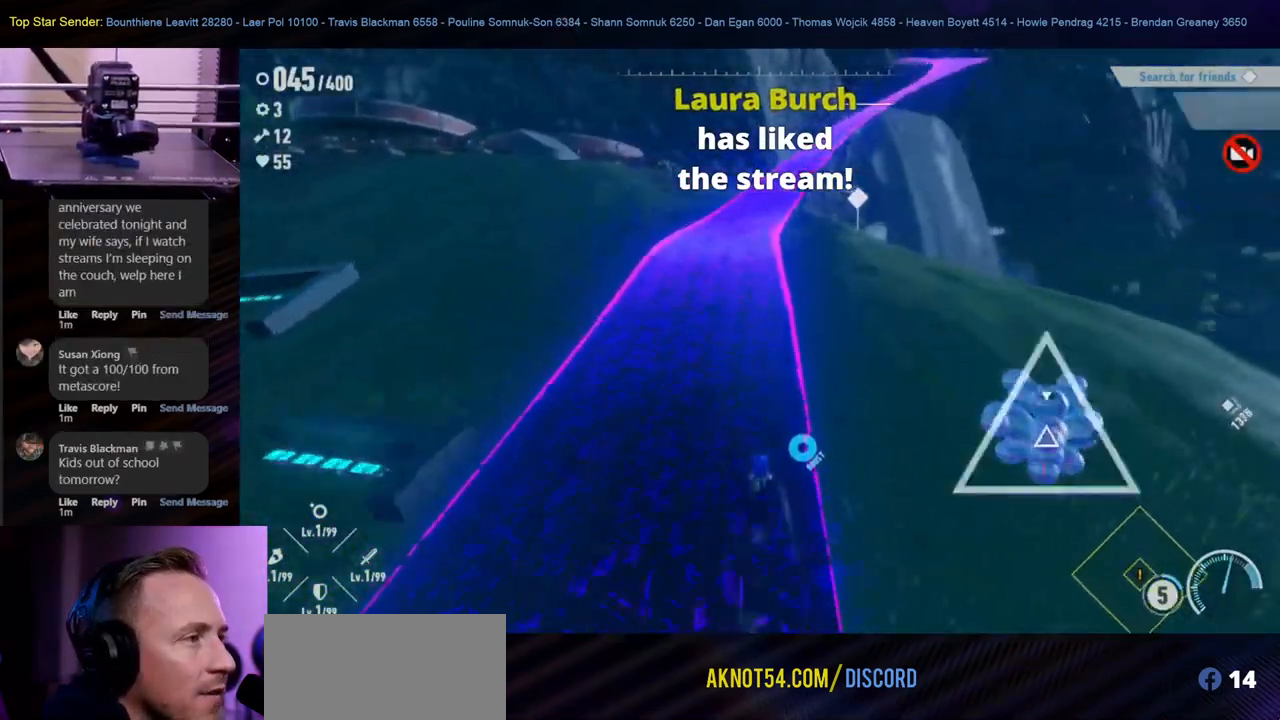
{"buttons": [], "left_stick": "up-left", "right_stick": "up-right", "events": [[150, "right_stick", "center"], [417, "right_stick", "up-right"]]}
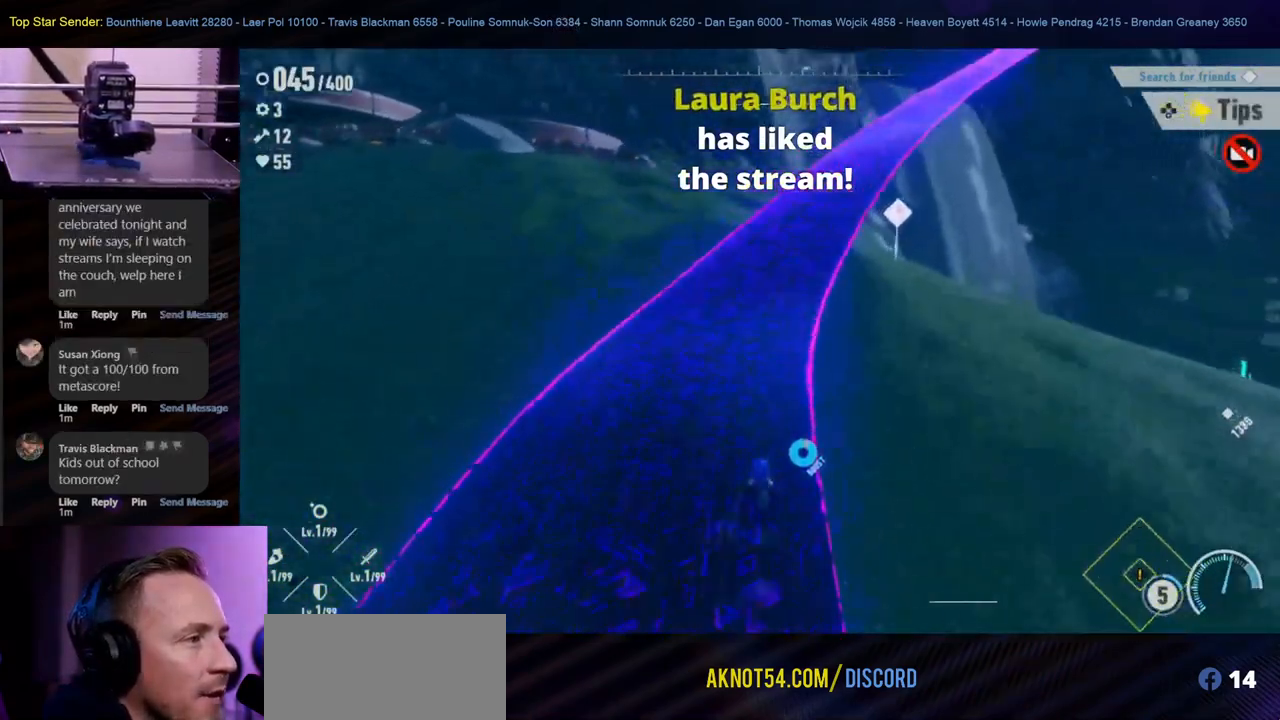
{"buttons": [], "left_stick": "up", "right_stick": "up-right", "events": [[150, "left_stick", "up"]]}
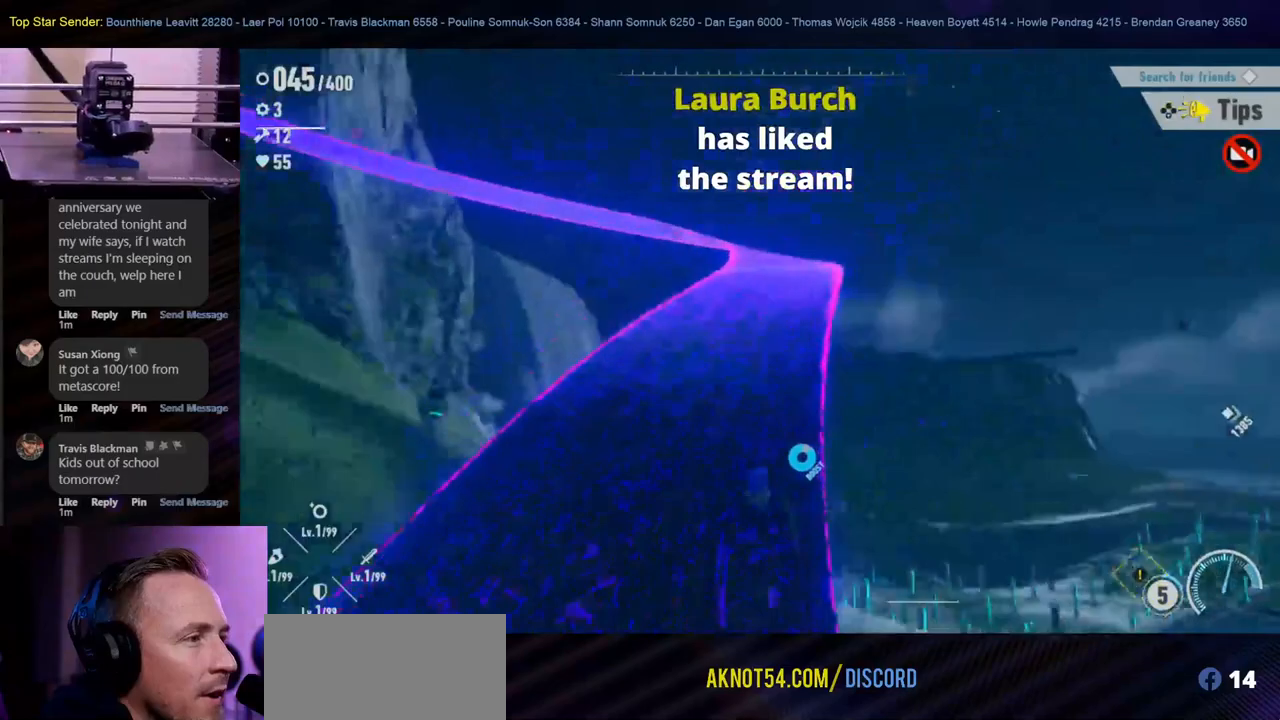
{"buttons": [], "left_stick": "up-left", "right_stick": "center", "events": [[383, "right_stick", "up-left"], [467, "left_stick", "up-left"], [500, "right_stick", "center"]]}
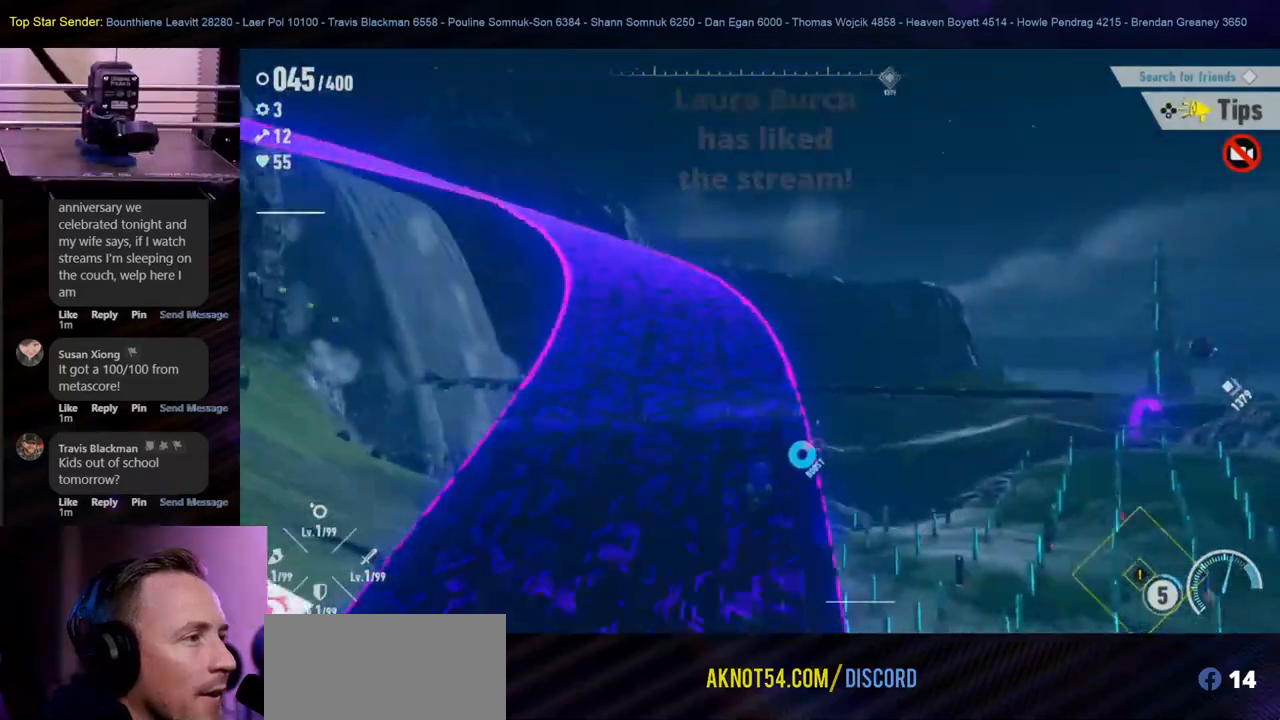
{"buttons": [], "left_stick": "up-left", "right_stick": "center", "events": []}
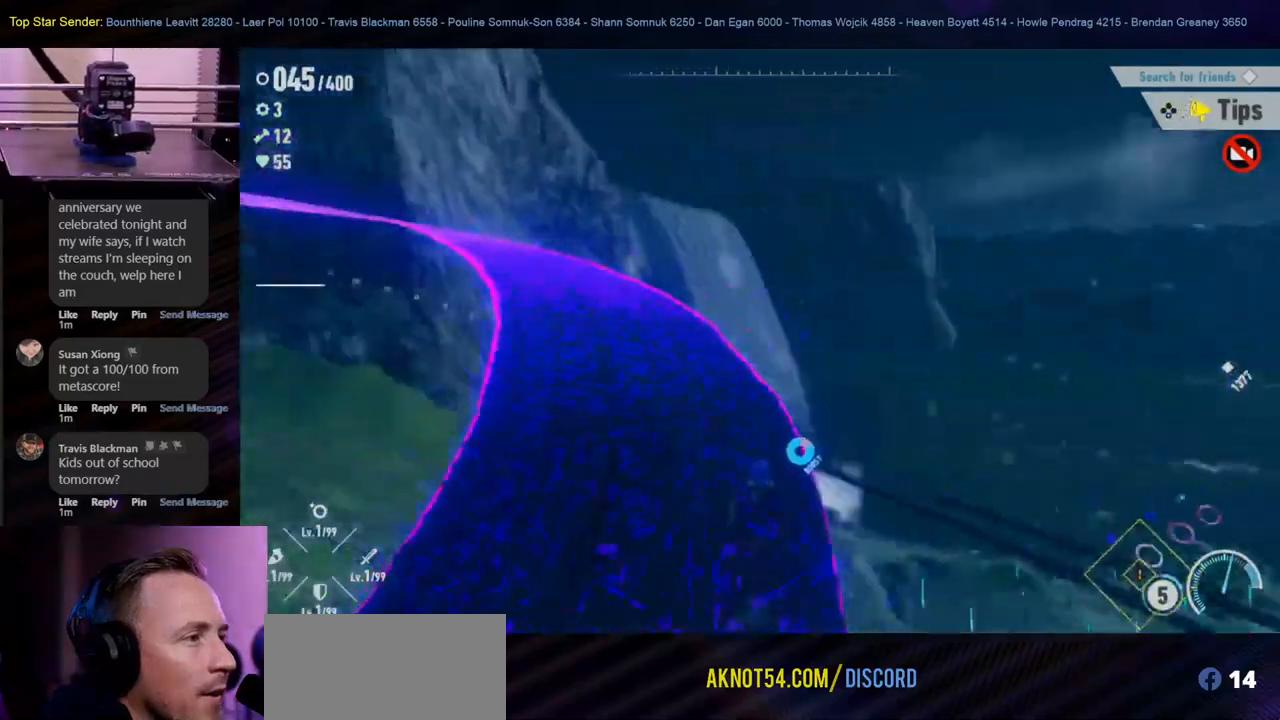
{"buttons": [], "left_stick": "up-left", "right_stick": "center", "events": []}
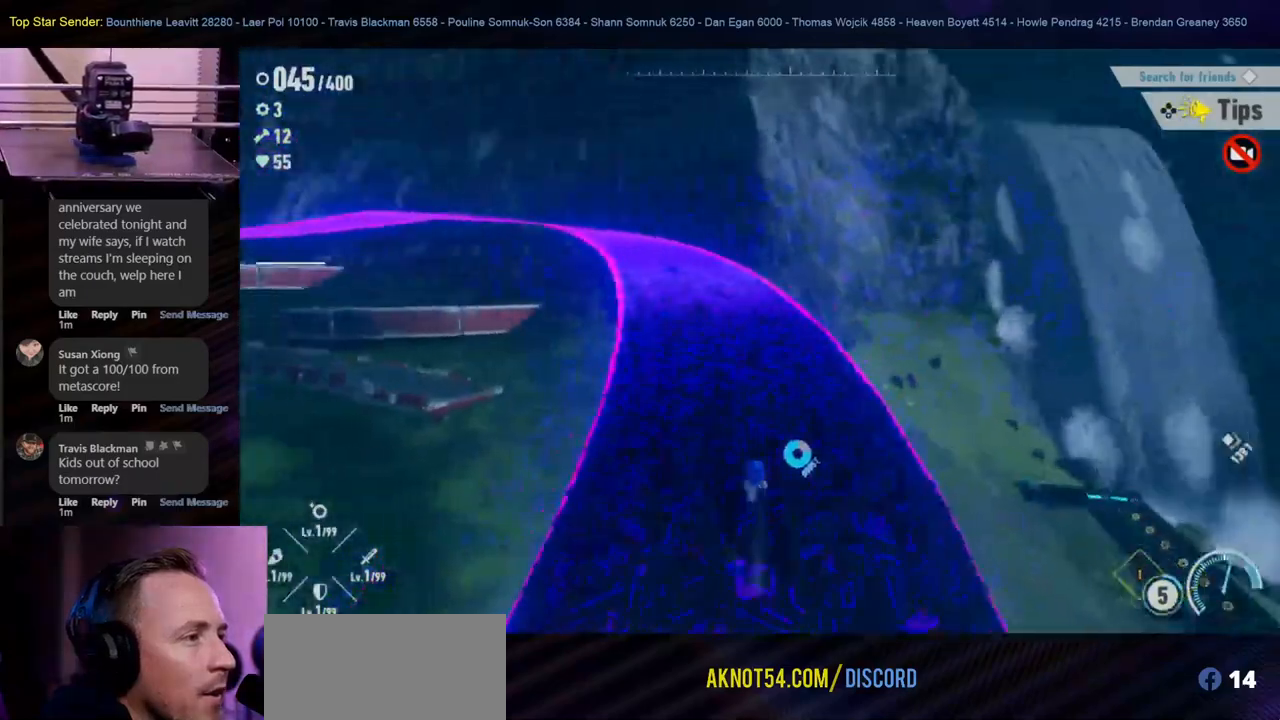
{"buttons": [], "left_stick": "up-left", "right_stick": "center", "events": []}
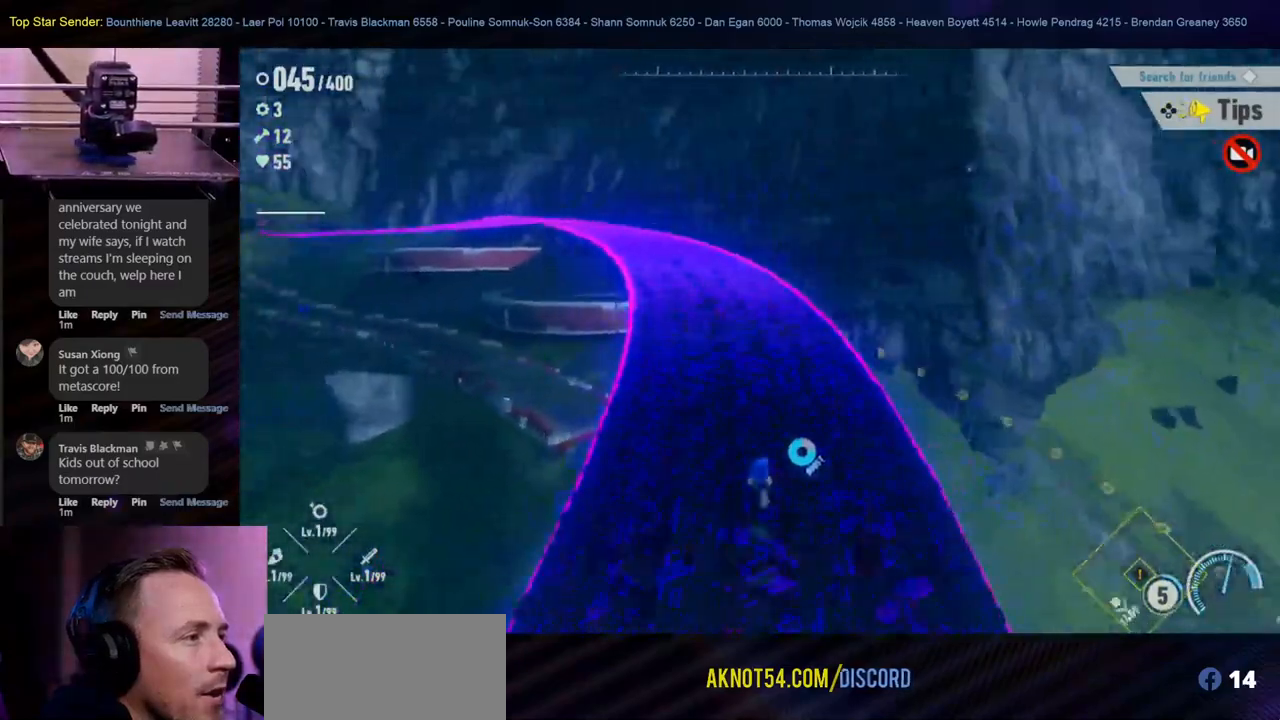
{"buttons": [], "left_stick": "center", "right_stick": "center", "events": [[500, "left_stick", "center"]]}
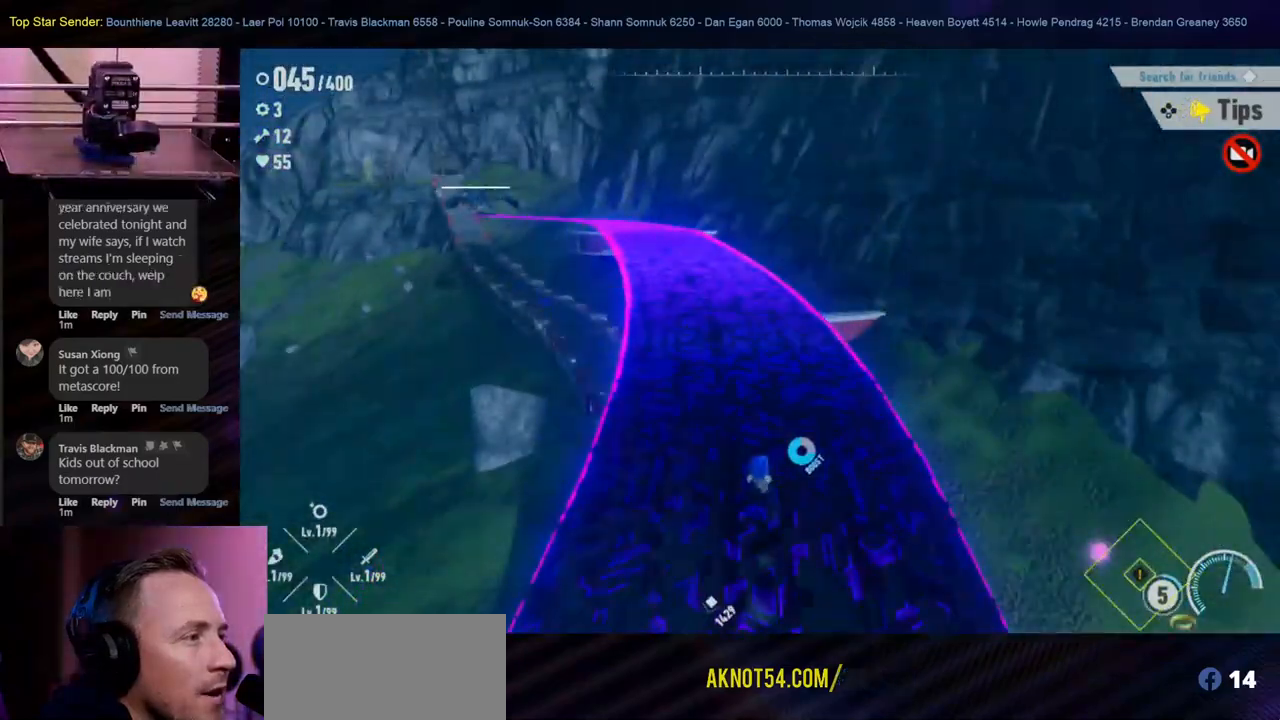
{"buttons": [], "left_stick": "up", "right_stick": "center", "events": [[117, "left_stick", "up"]]}
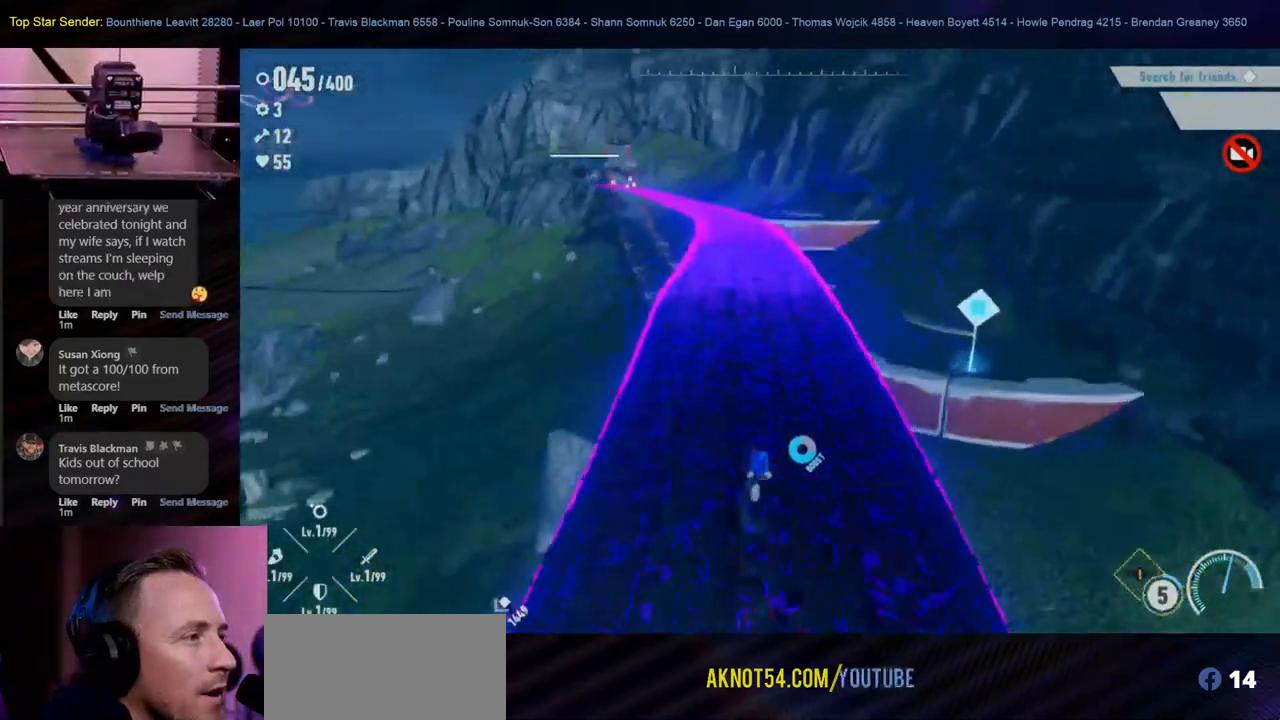
{"buttons": [], "left_stick": "up", "right_stick": "center", "events": []}
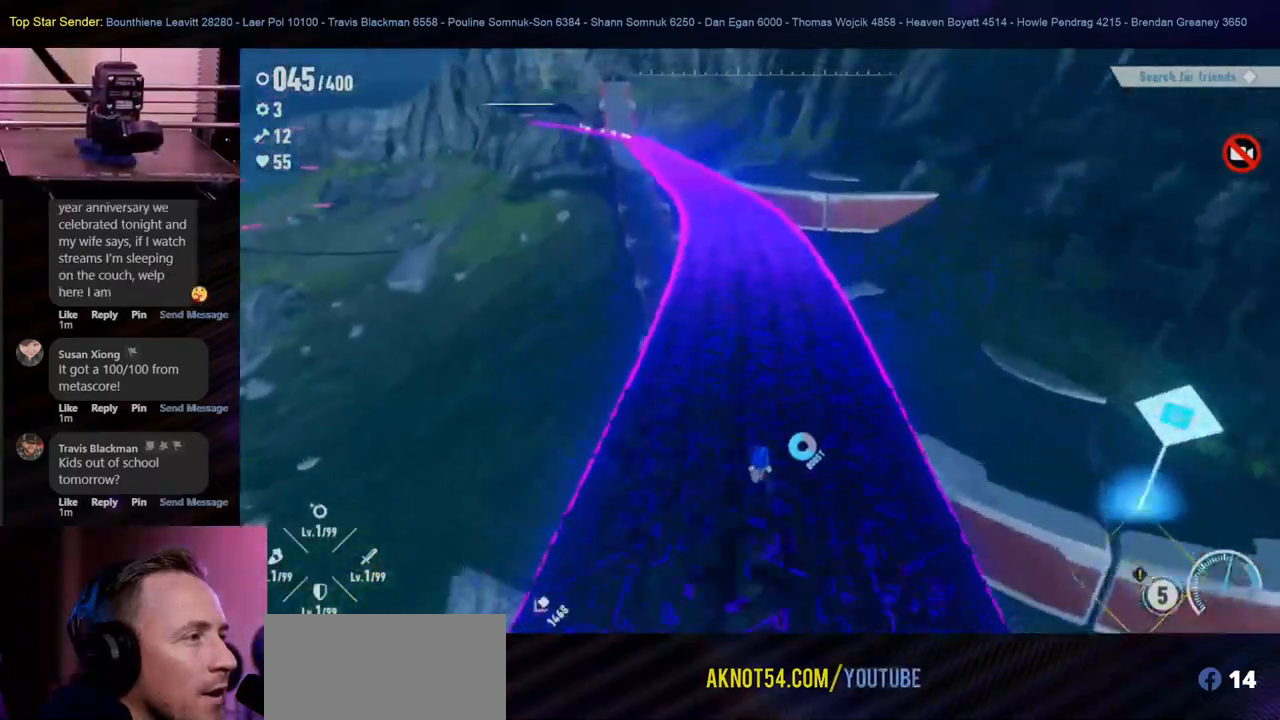
{"buttons": [], "left_stick": "up", "right_stick": "center", "events": []}